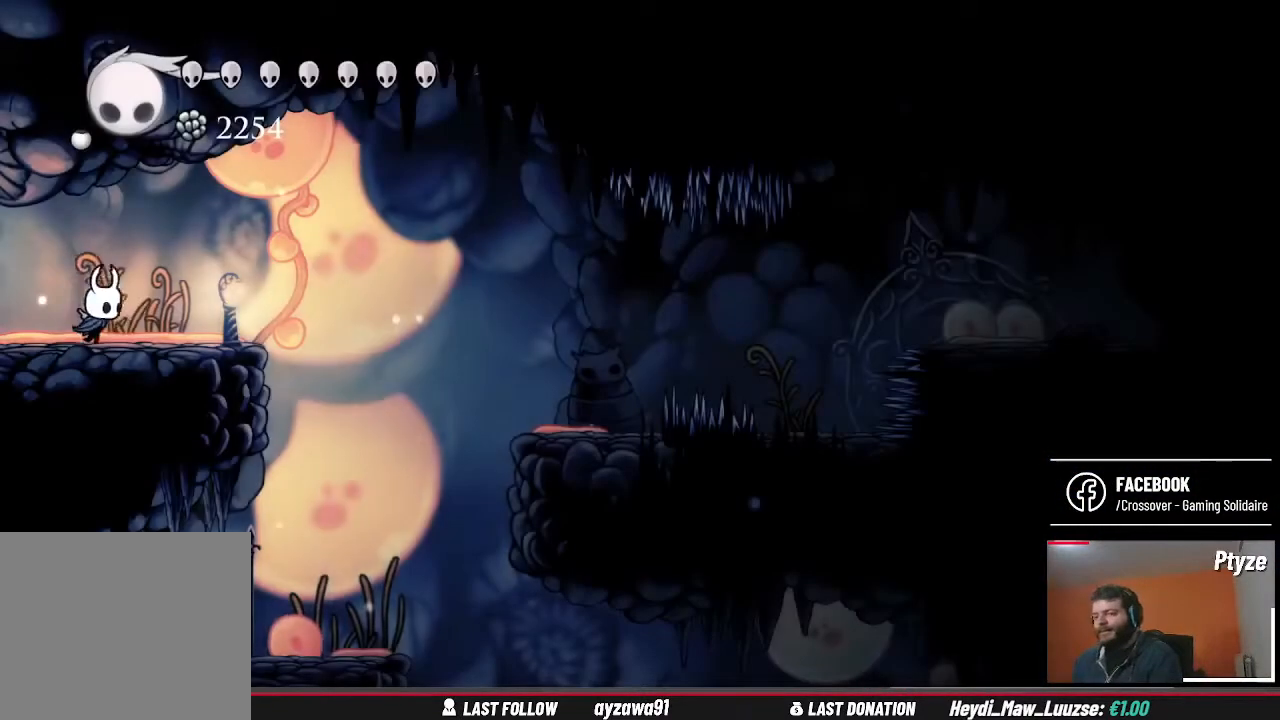
Gameplay with a controller (Xbox layout); each line is a JSON object with the inputs held at the frame after it (dt_ms = milliseconds from this image to that frame). "events" lists button and stick changes between this image and that frame as [ms after this image, input, new state], when the widget could be followed in between. Not read: L3 R3.
{"dt_ms": 500, "buttons": [], "left_stick": "right", "right_stick": "center", "events": []}
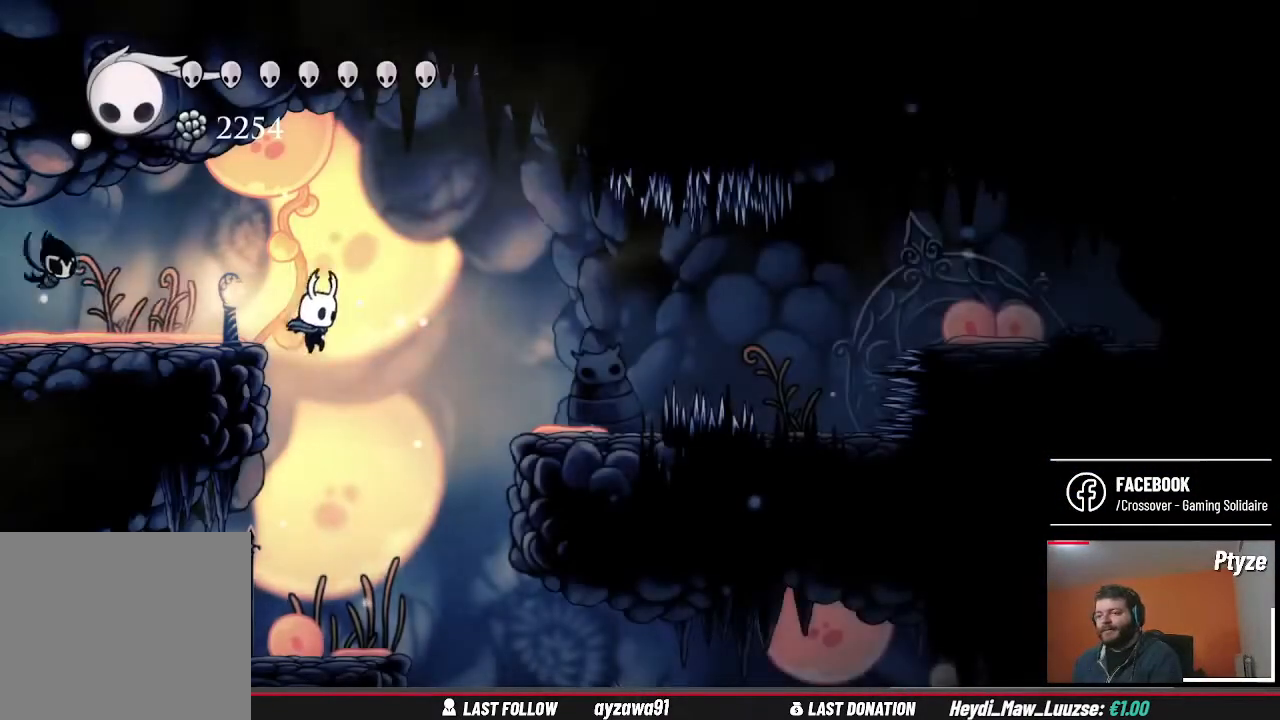
{"dt_ms": 500, "buttons": ["X"], "left_stick": "right", "right_stick": "center"}
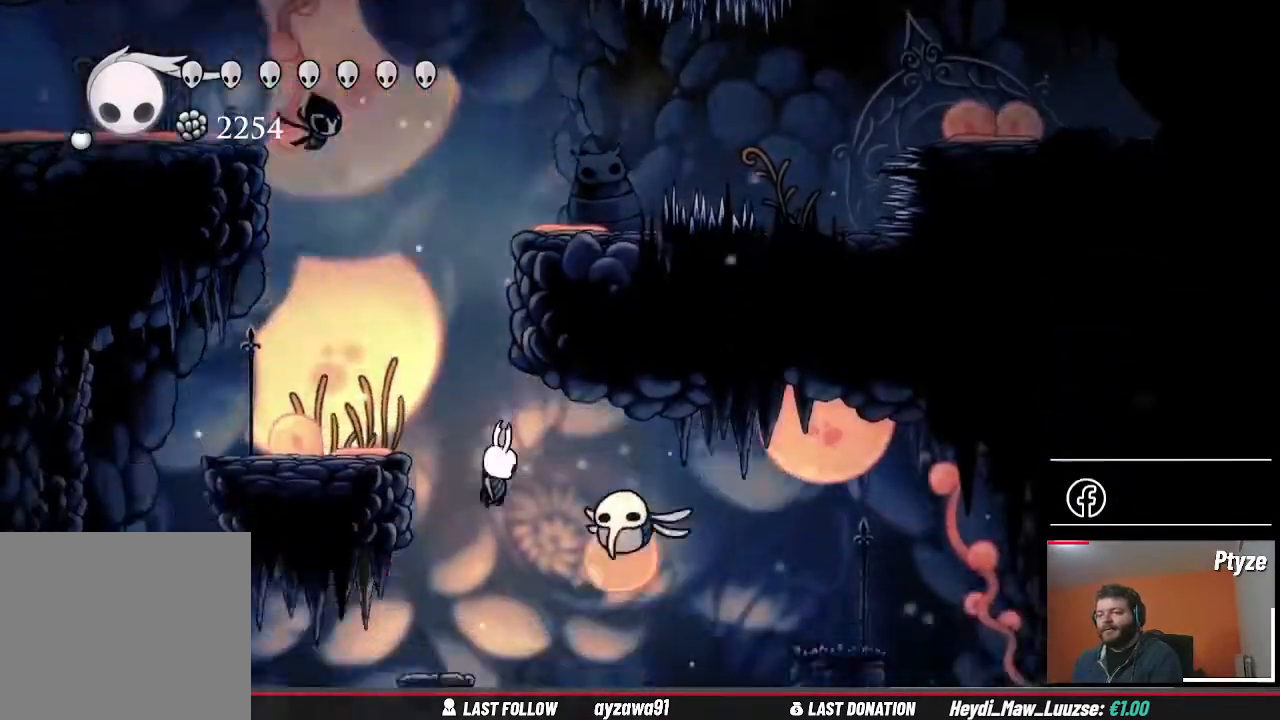
{"dt_ms": 1000, "buttons": [], "left_stick": "right", "right_stick": "center", "events": [[100, "X", "up"]]}
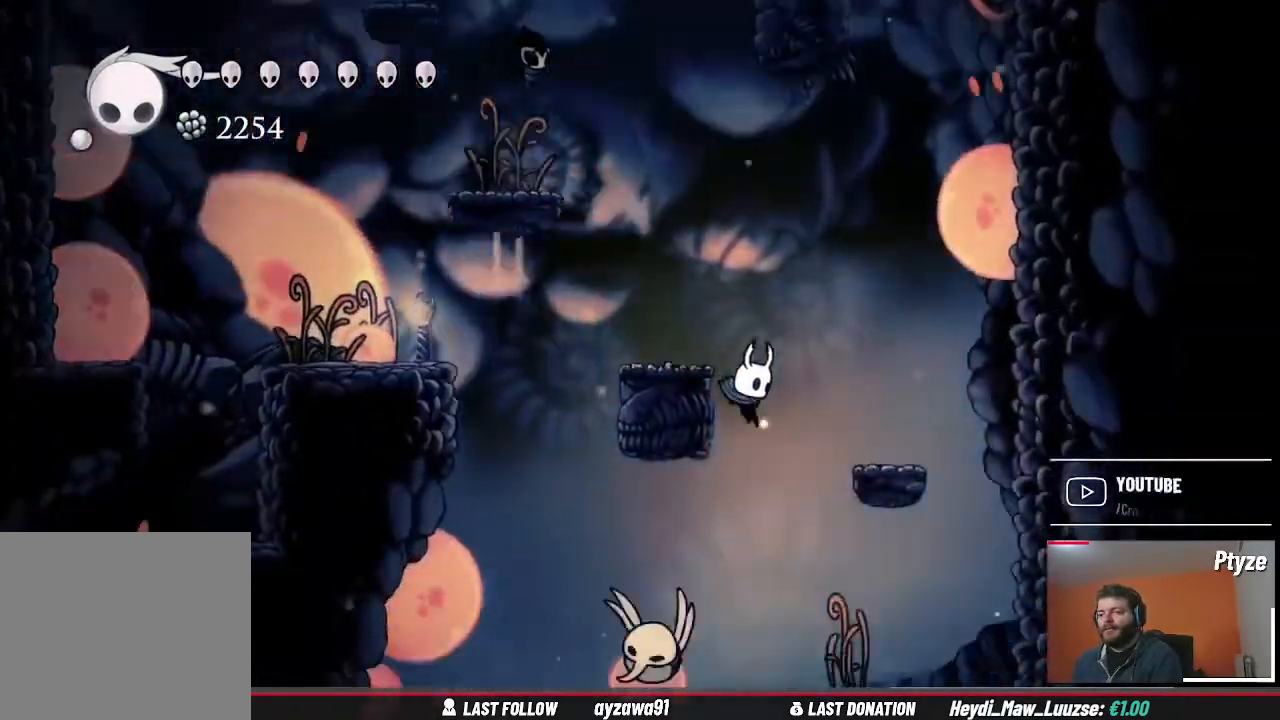
{"dt_ms": 500, "buttons": [], "left_stick": "up-left", "right_stick": "center", "events": [[67, "left_stick", "center"], [133, "left_stick", "left"], [233, "X", "down"], [333, "X", "up"], [367, "left_stick", "up-left"]]}
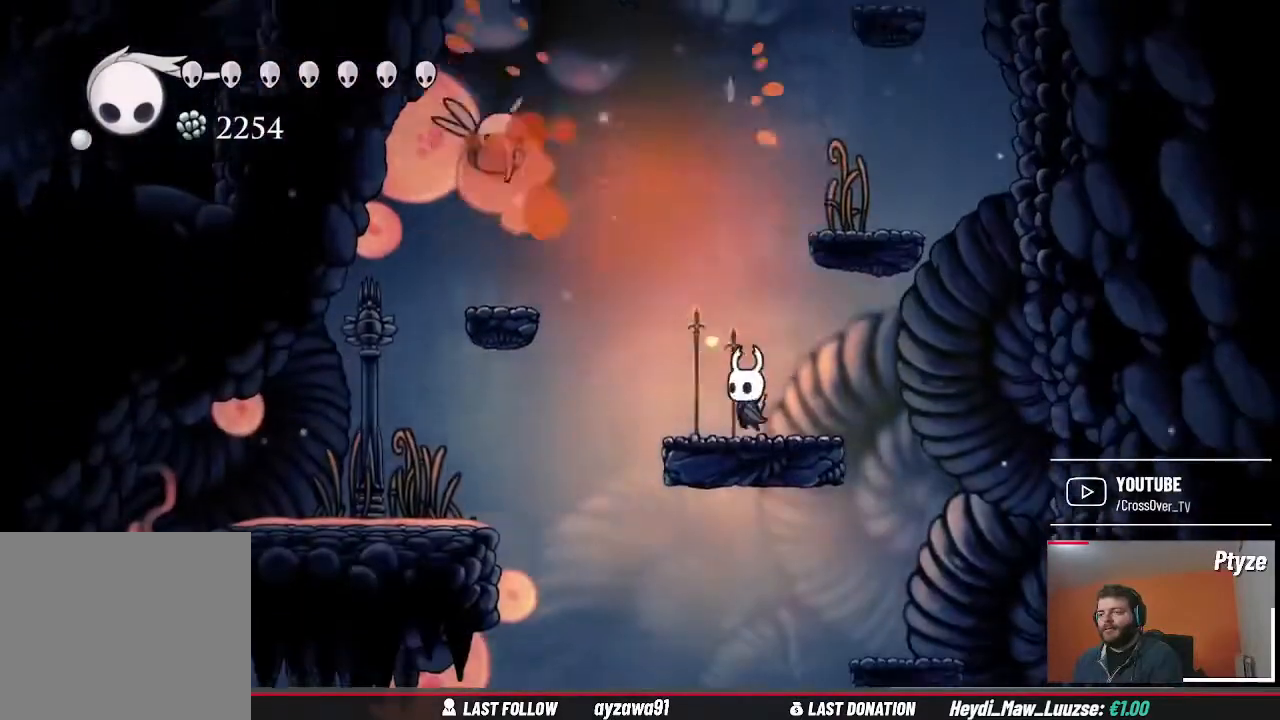
{"dt_ms": 500, "buttons": [], "left_stick": "right", "right_stick": "center", "events": [[100, "left_stick", "right"]]}
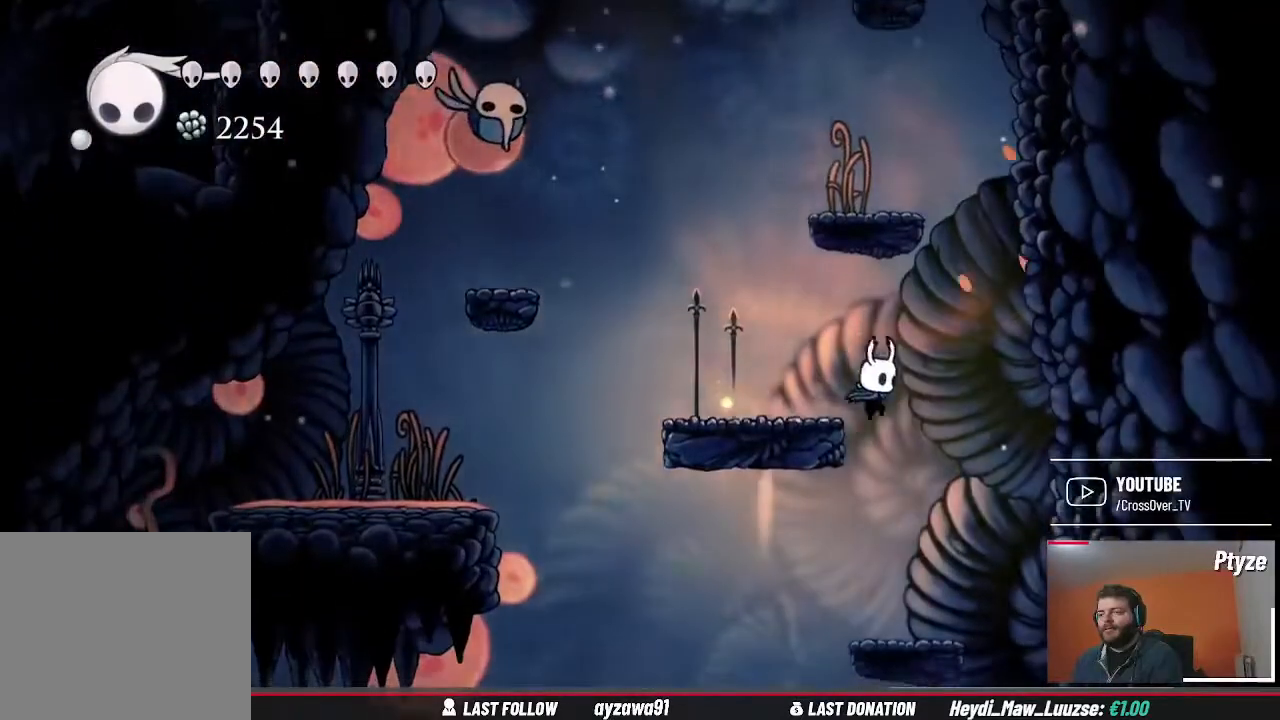
{"dt_ms": 500, "buttons": [], "left_stick": "left", "right_stick": "center", "events": [[167, "left_stick", "left"]]}
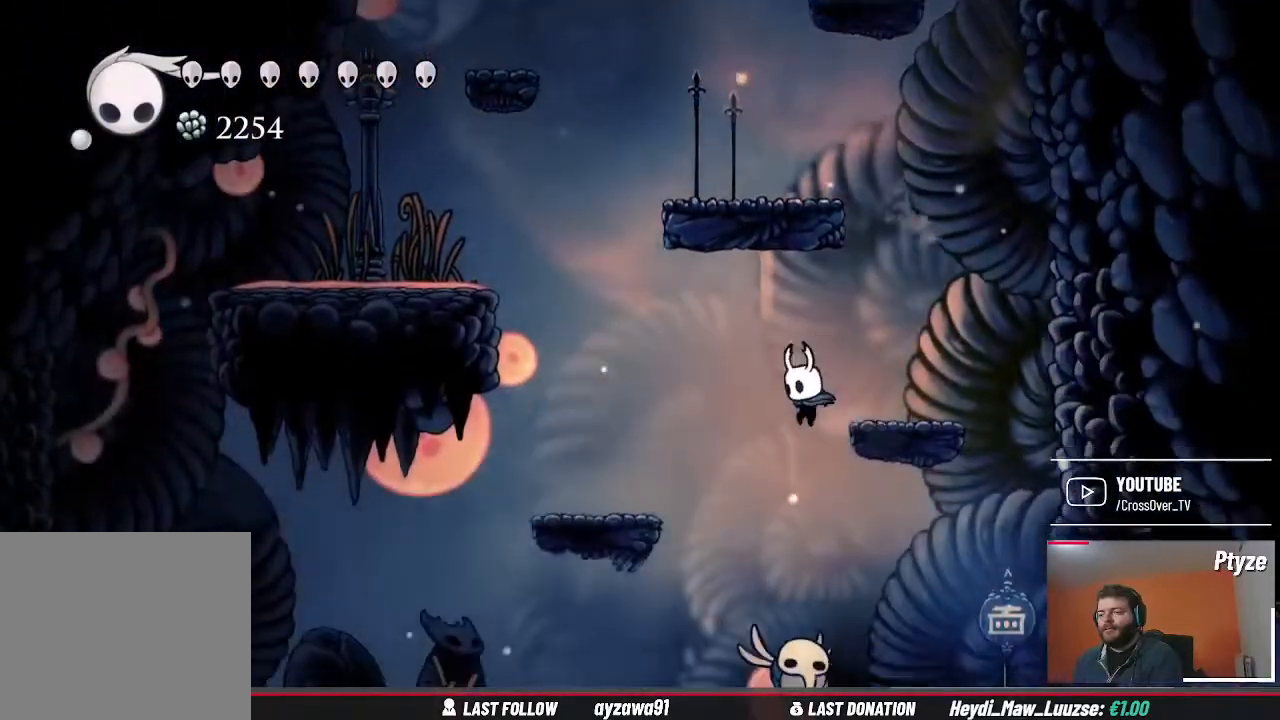
{"dt_ms": 500, "buttons": [], "left_stick": "down", "right_stick": "center", "events": [[100, "left_stick", "right"], [200, "X", "down"], [267, "left_stick", "down"], [300, "X", "up"]]}
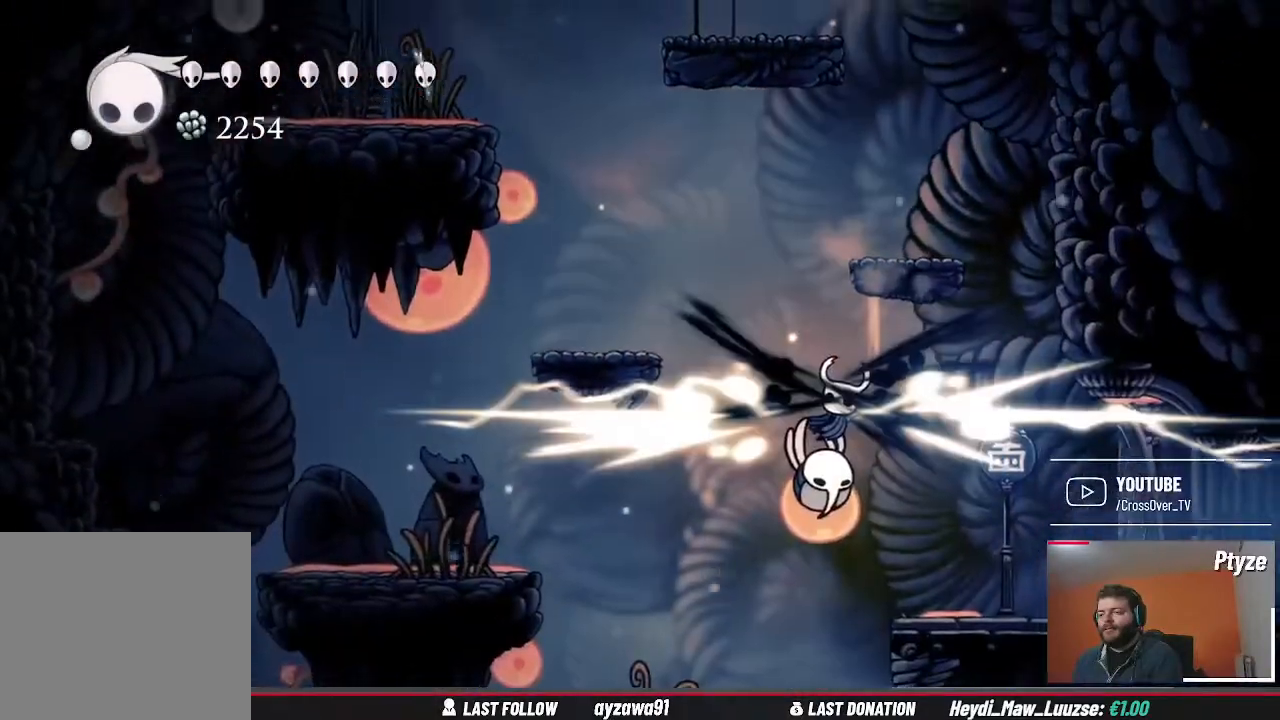
{"dt_ms": 500, "buttons": ["X"], "left_stick": "down-left", "right_stick": "center", "events": [[167, "left_stick", "down-left"], [333, "left_stick", "down"], [400, "X", "down"], [500, "left_stick", "down-left"]]}
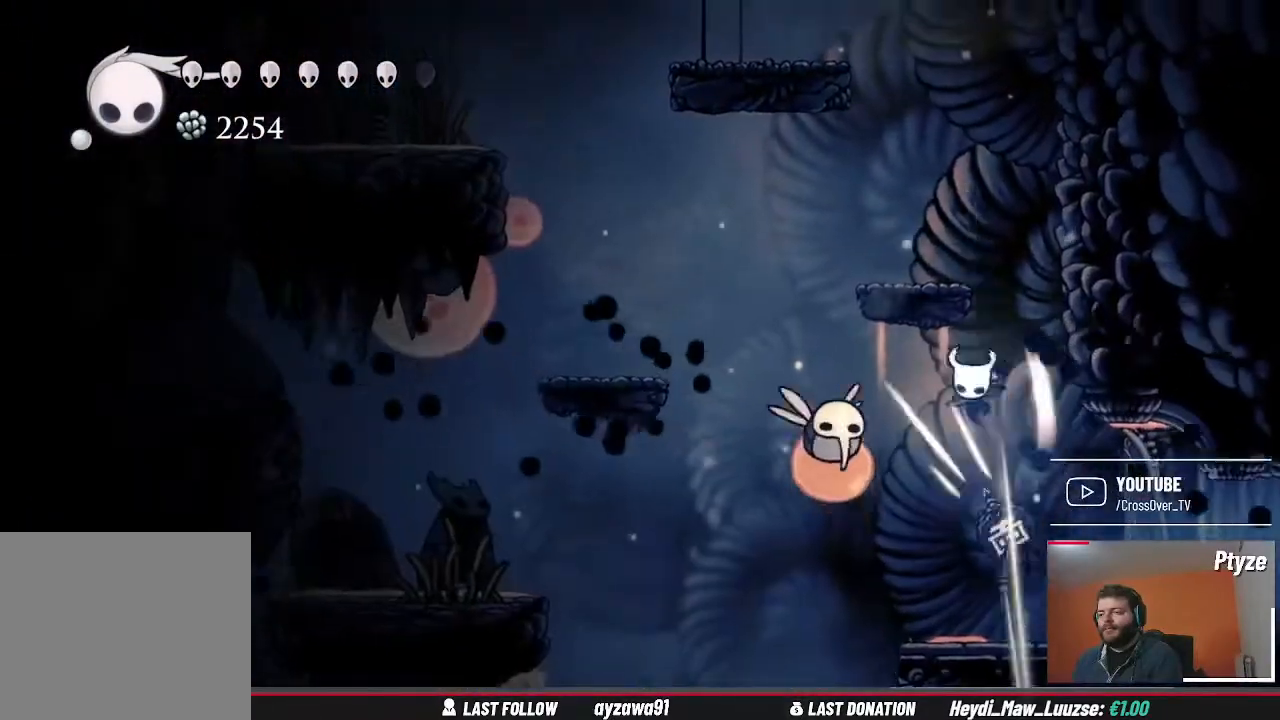
{"dt_ms": 500, "buttons": [], "left_stick": "left", "right_stick": "center", "events": [[33, "X", "up"], [133, "left_stick", "left"]]}
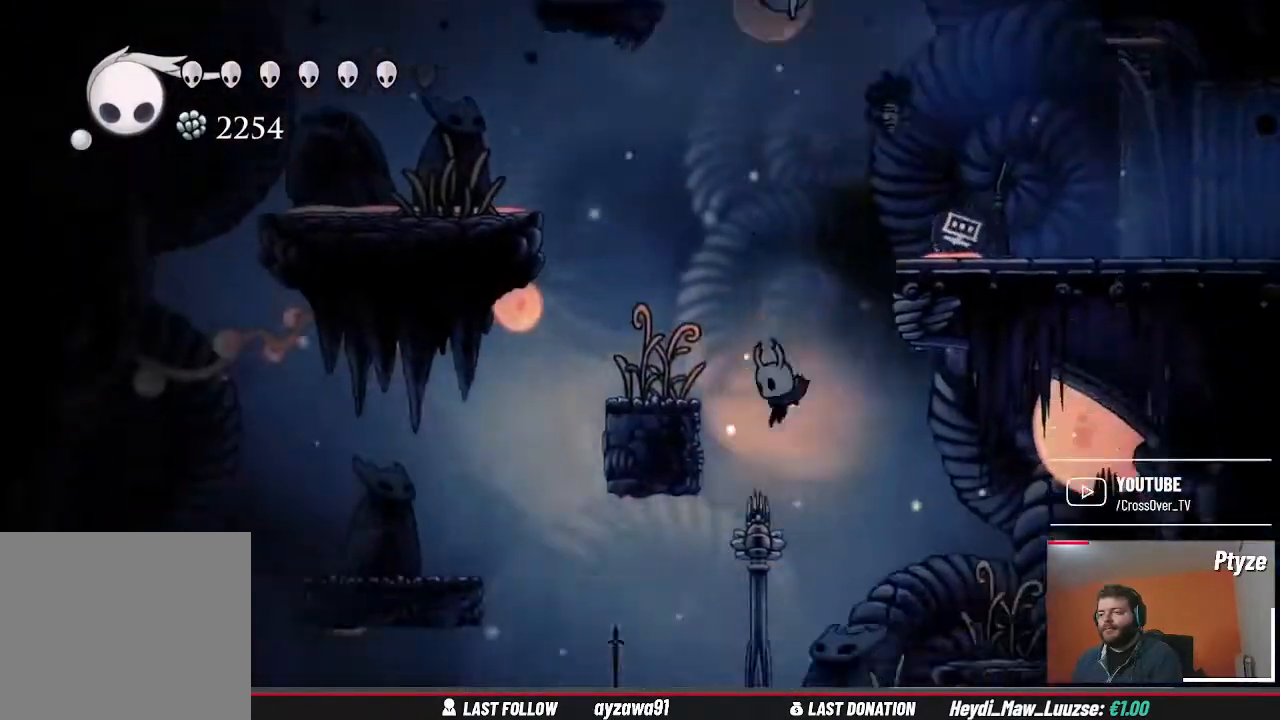
{"dt_ms": 500, "buttons": [], "left_stick": "left", "right_stick": "center", "events": [[67, "left_stick", "right"], [300, "left_stick", "left"]]}
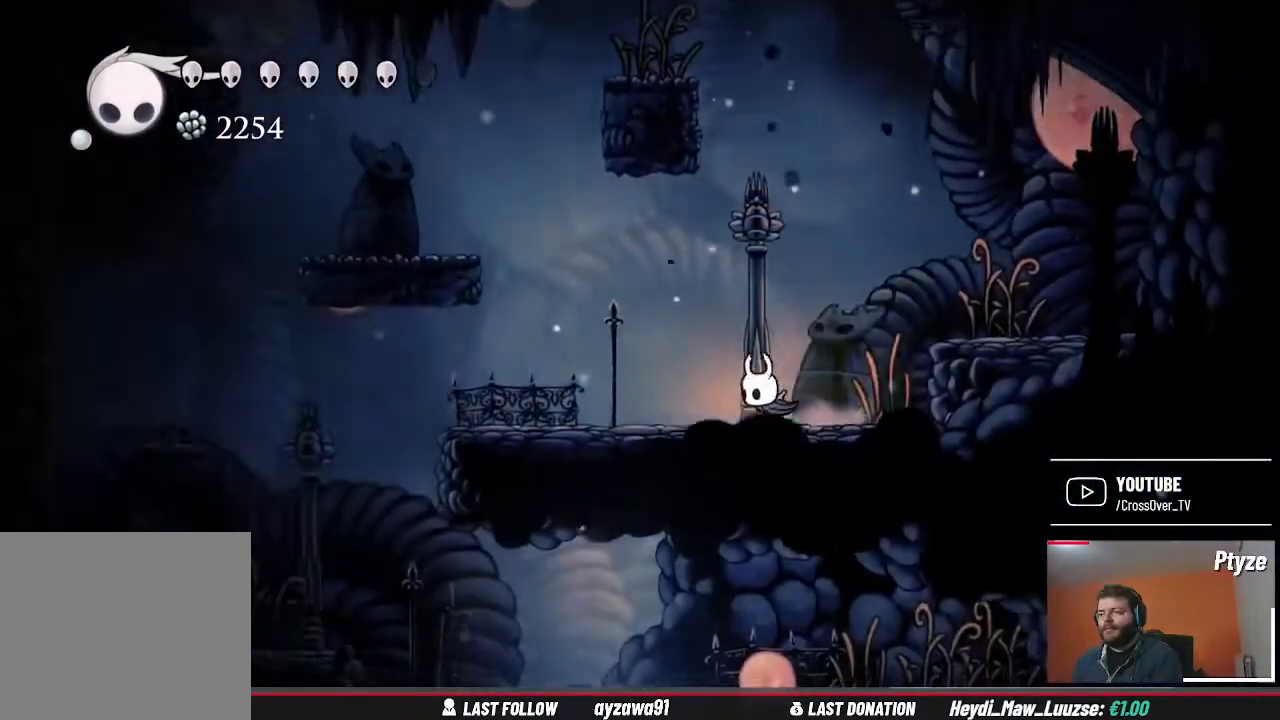
{"dt_ms": 500, "buttons": [], "left_stick": "left", "right_stick": "center", "events": []}
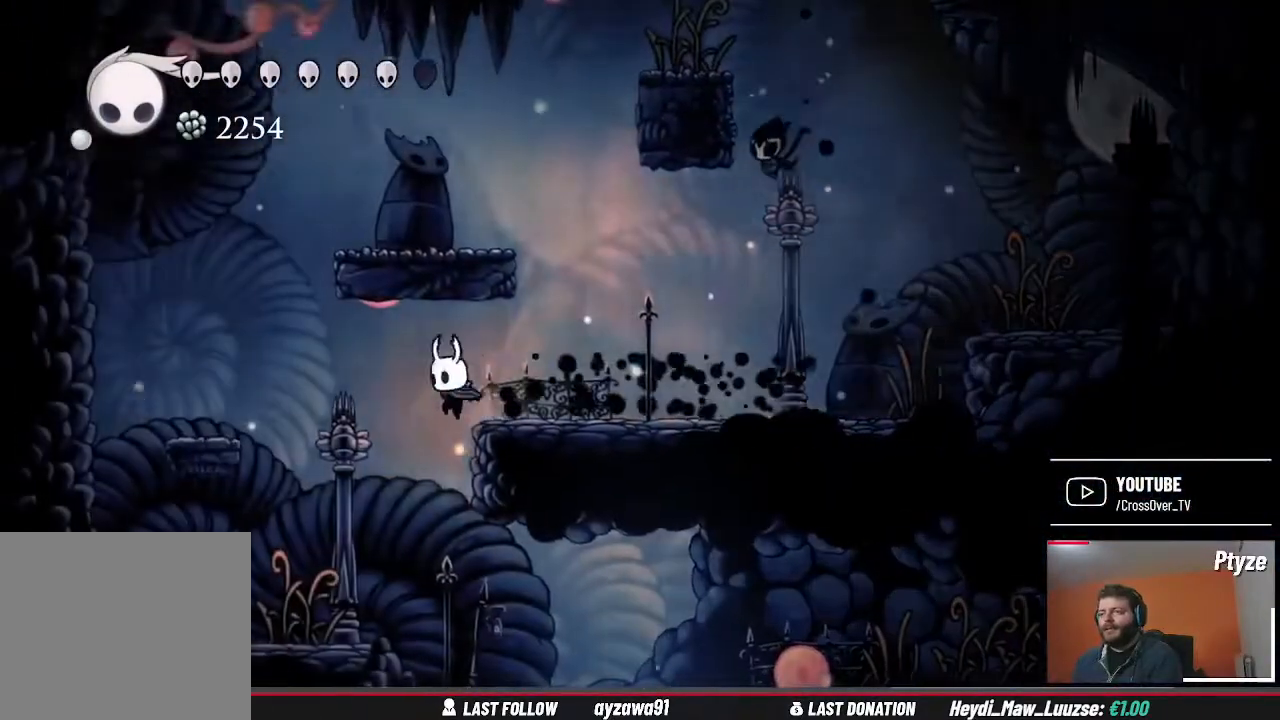
{"dt_ms": 500, "buttons": [], "left_stick": "right", "right_stick": "center", "events": [[167, "left_stick", "right"]]}
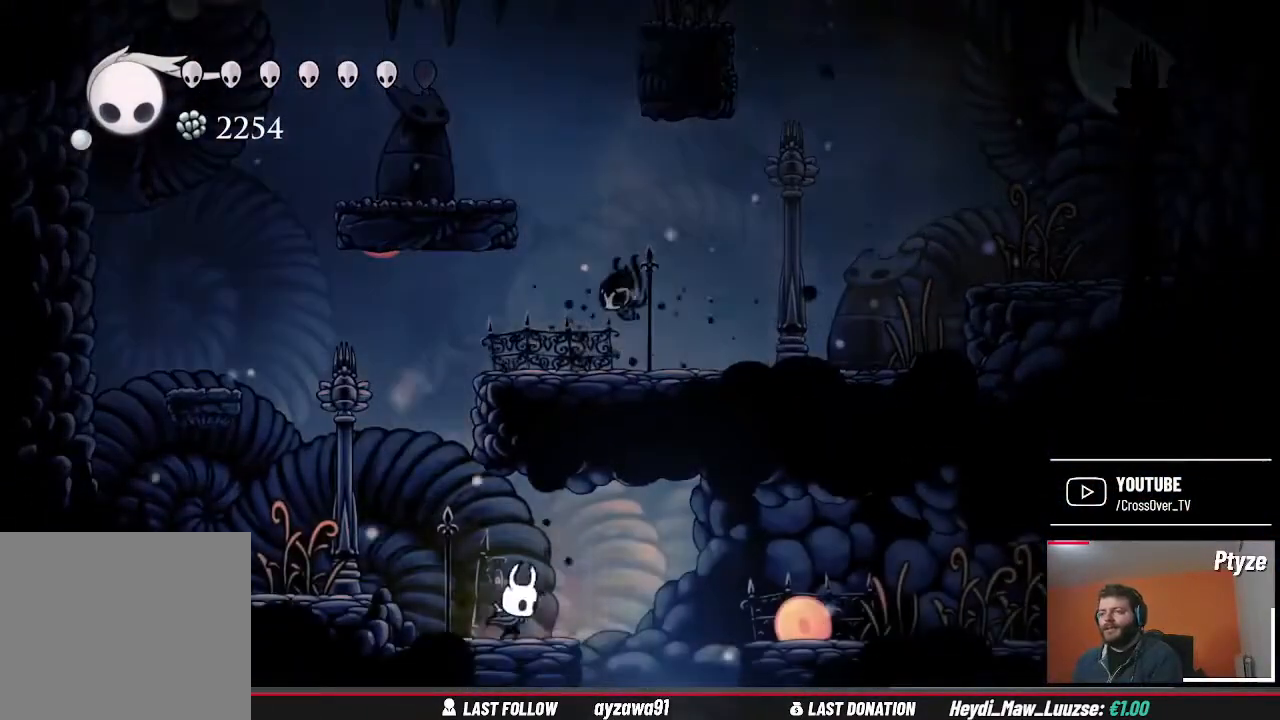
{"dt_ms": 500, "buttons": [], "left_stick": "center", "right_stick": "center", "events": [[367, "left_stick", "center"]]}
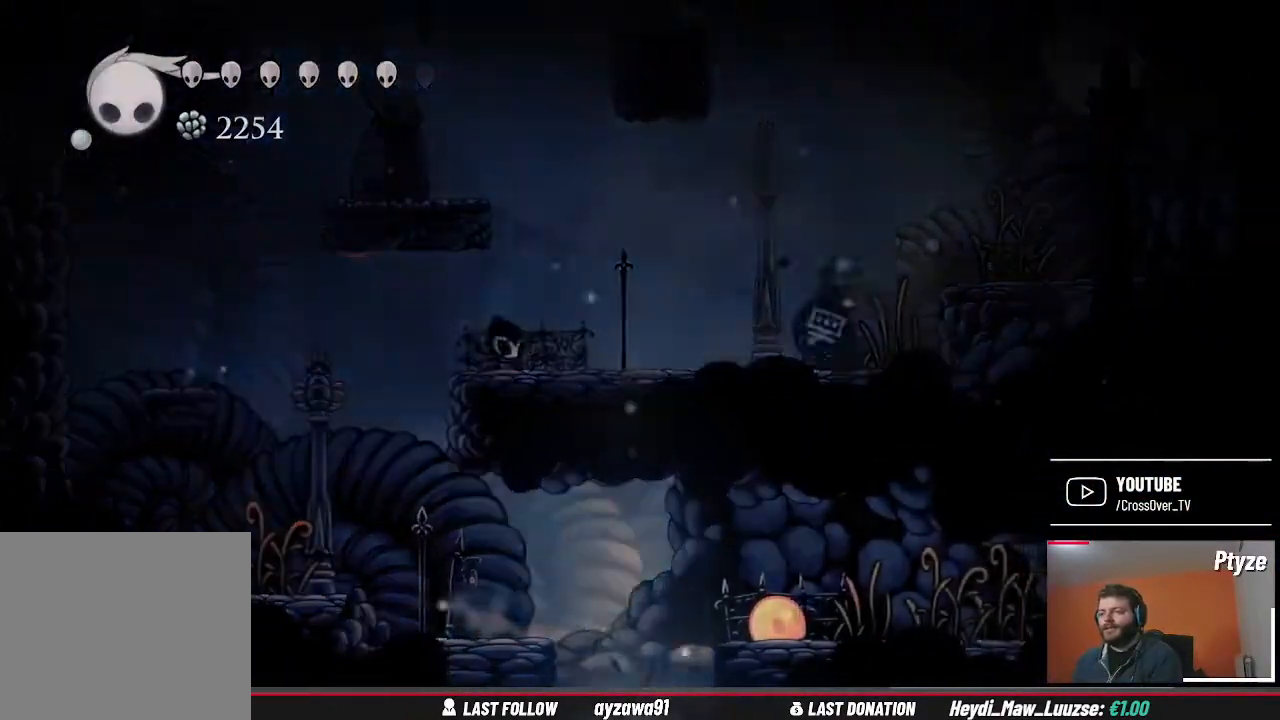
{"dt_ms": 500, "buttons": [], "left_stick": "center", "right_stick": "center", "events": []}
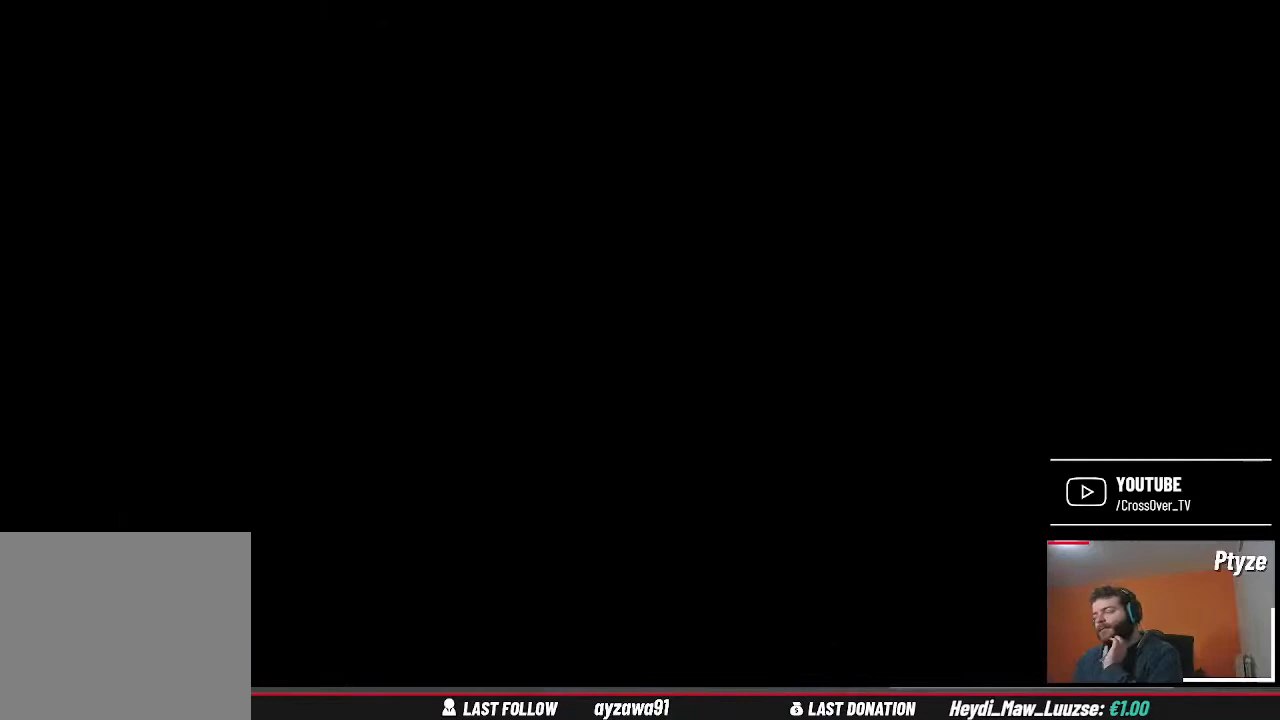
{"dt_ms": 500, "buttons": [], "left_stick": "center", "right_stick": "center", "events": []}
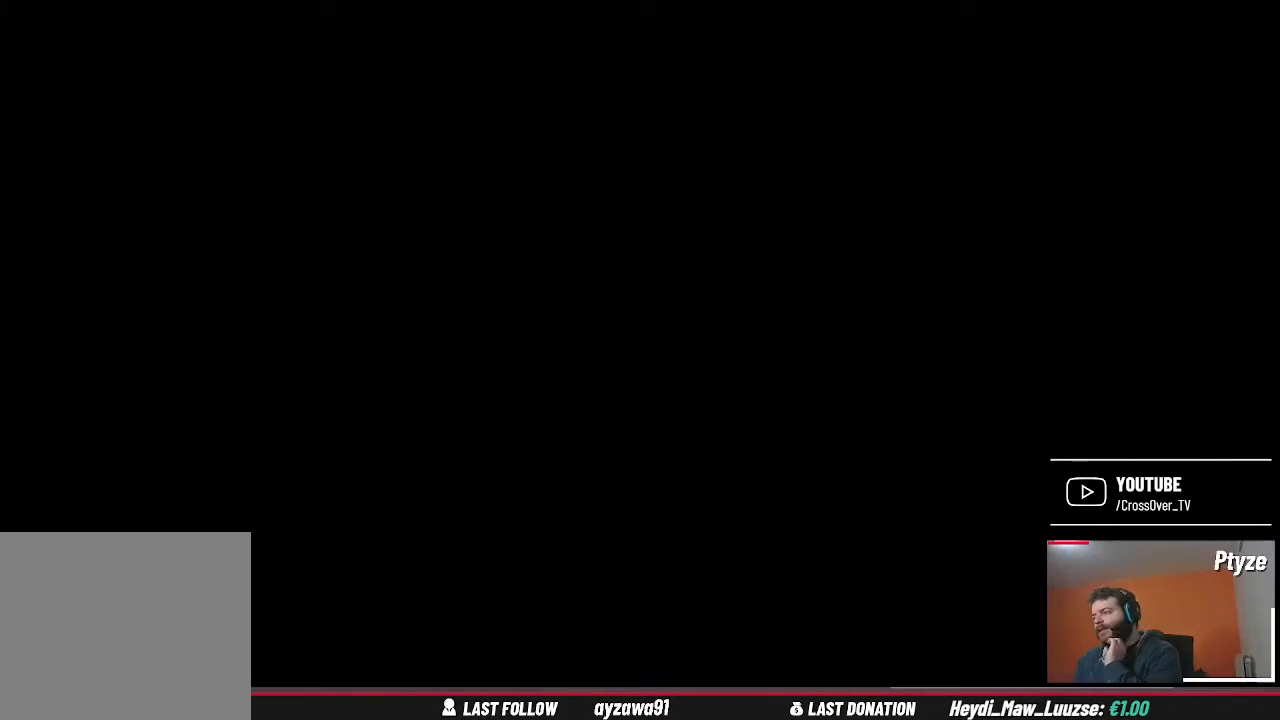
{"dt_ms": 500, "buttons": [], "left_stick": "center", "right_stick": "center", "events": []}
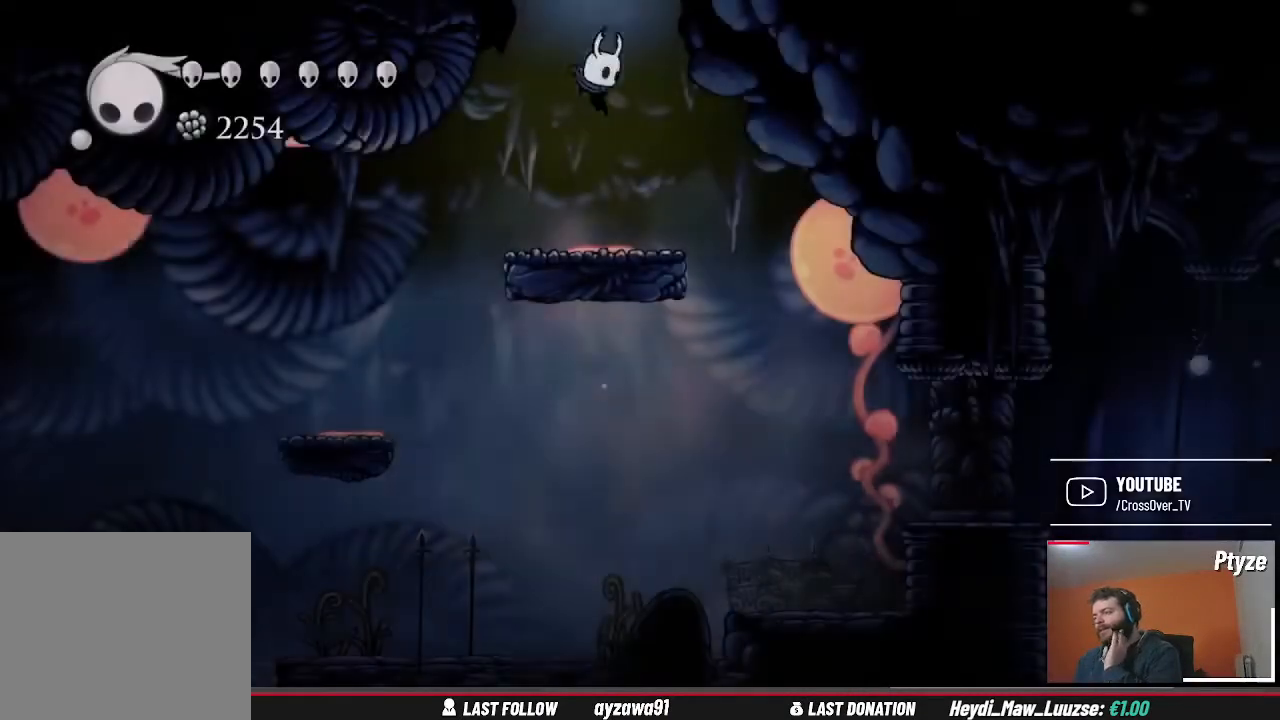
{"dt_ms": 500, "buttons": [], "left_stick": "right", "right_stick": "center", "events": [[400, "left_stick", "right"]]}
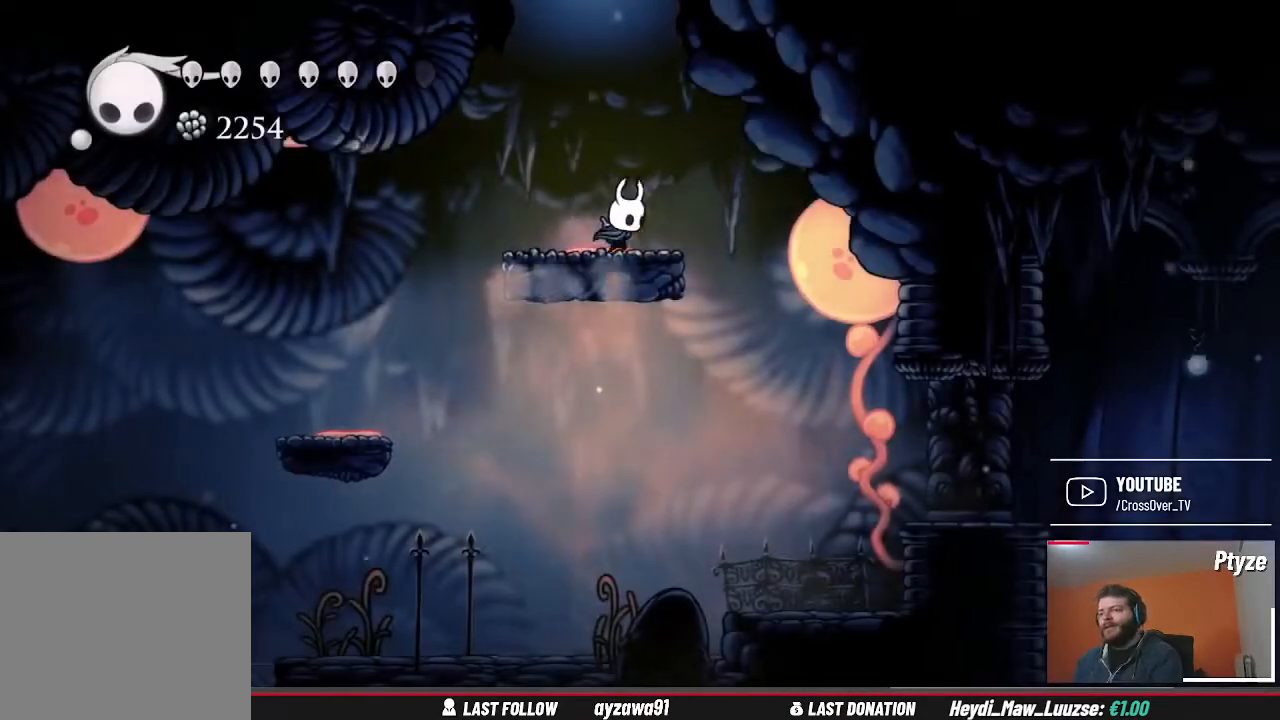
{"dt_ms": 500, "buttons": [], "left_stick": "right", "right_stick": "center", "events": [[67, "left_stick", "down-right"], [300, "left_stick", "right"]]}
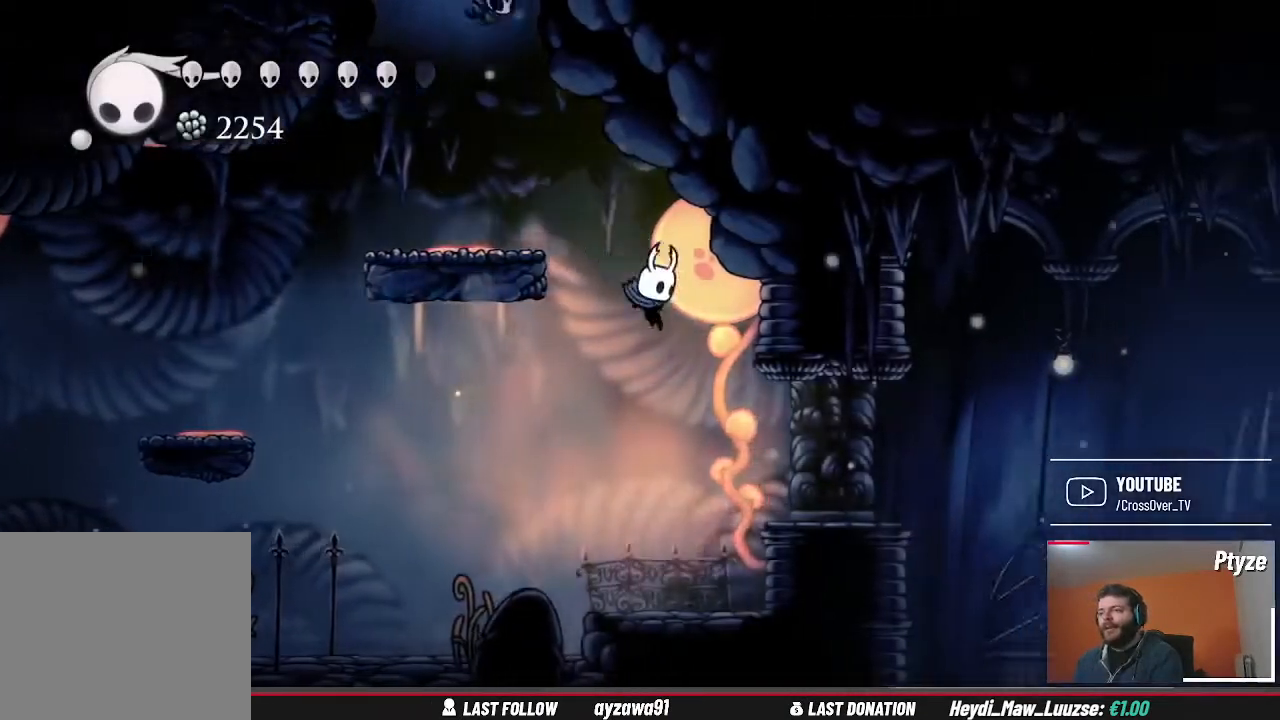
{"dt_ms": 500, "buttons": [], "left_stick": "right", "right_stick": "center", "events": []}
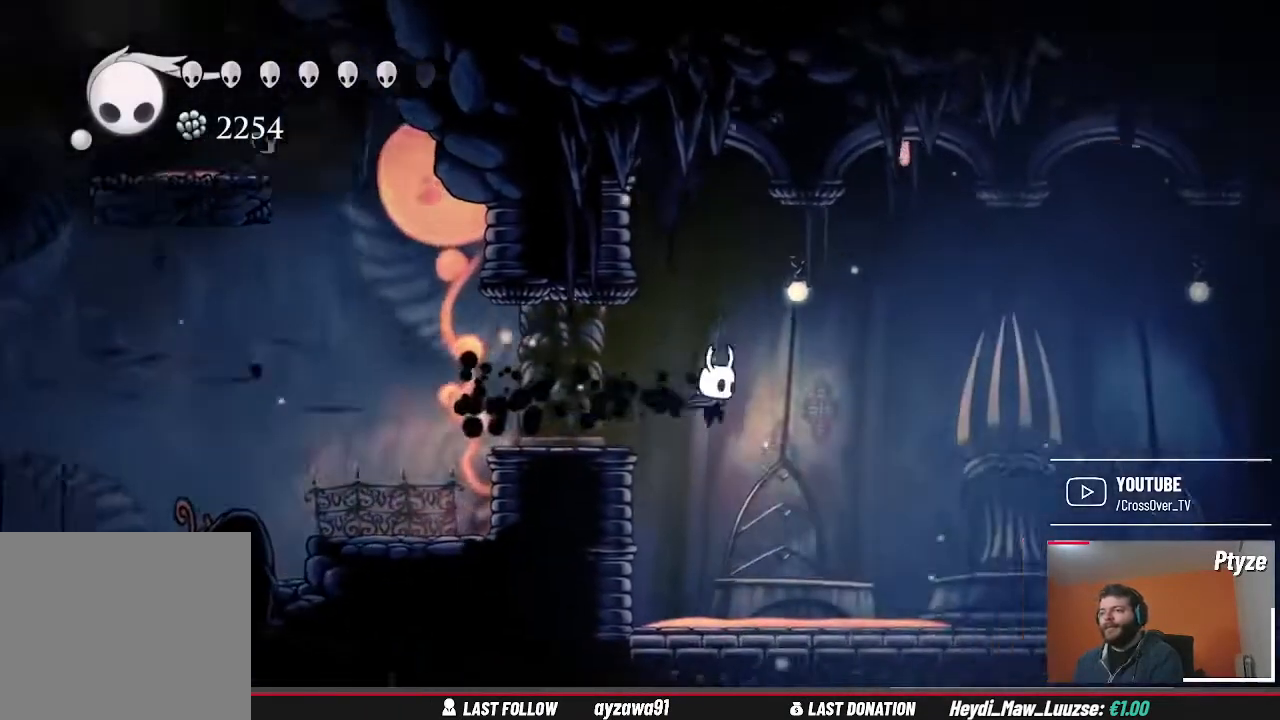
{"dt_ms": 500, "buttons": [], "left_stick": "right", "right_stick": "center", "events": []}
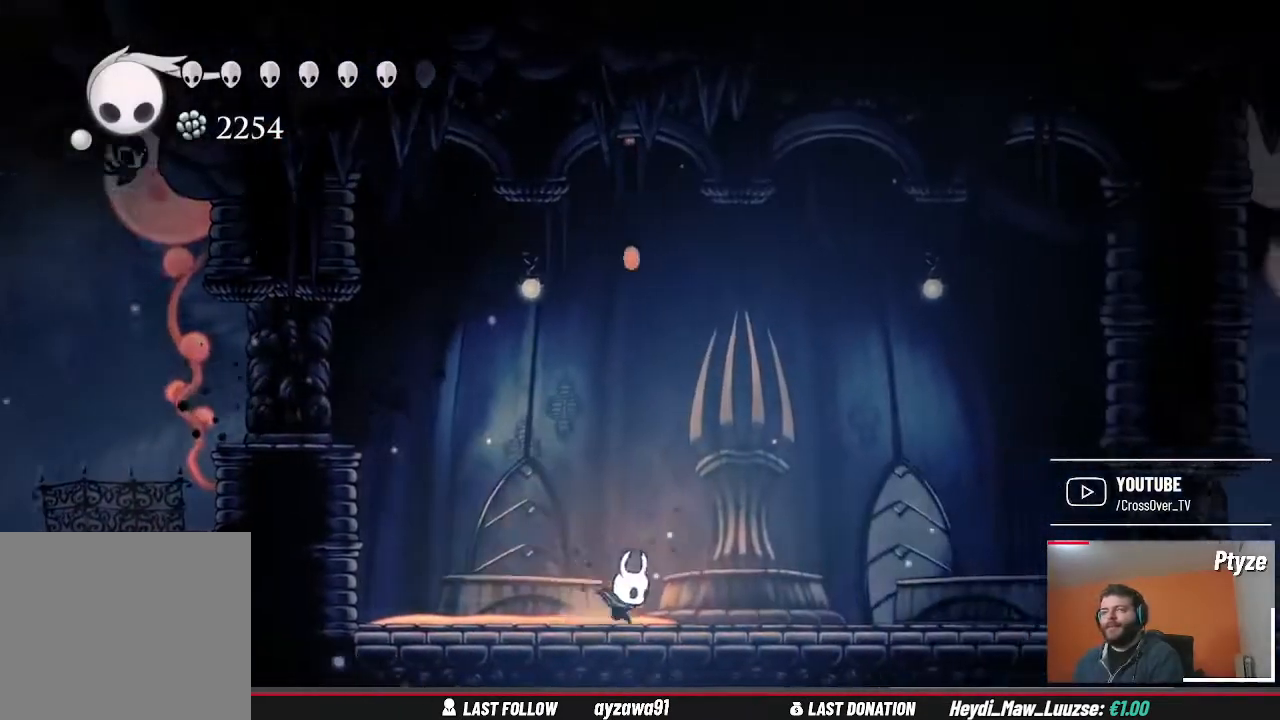
{"dt_ms": 500, "buttons": [], "left_stick": "right", "right_stick": "center", "events": []}